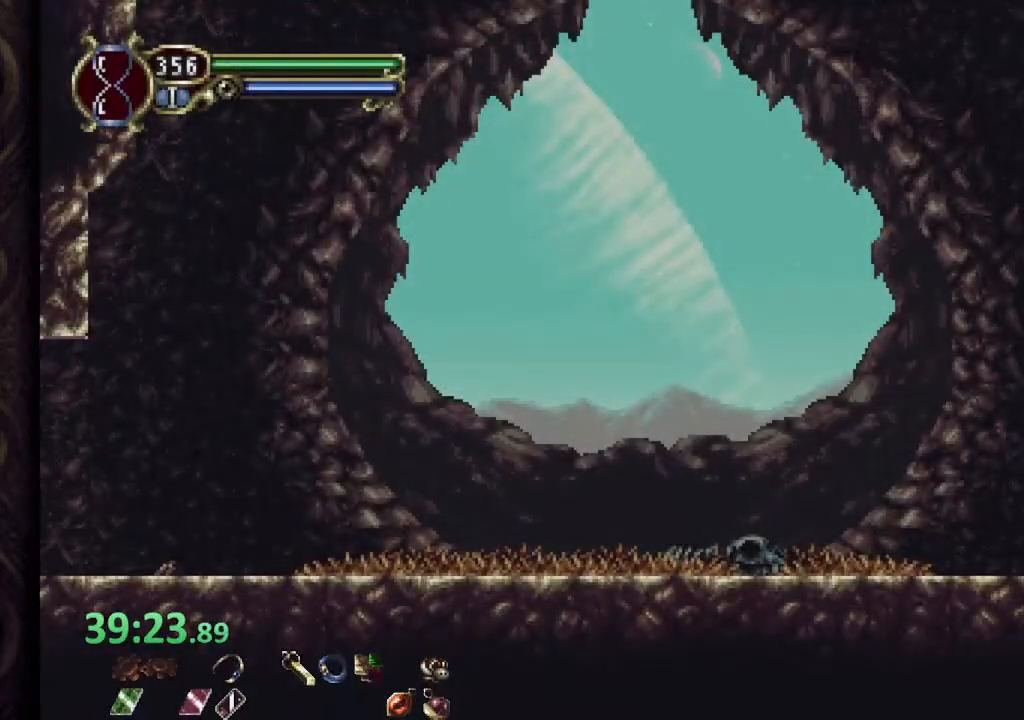
Gameplay with a controller (PlayStation layout); each line is a JSON object with the inputs held at the frame after it. "events" lists button and stick changes between this image and that frame as [ms after this image, input, new state], when the widget could be followed in between. Not read: L1.
{"buttons": [], "left_stick": "right", "right_stick": "center", "events": [[67, "left_stick", "left"], [317, "left_stick", "center"], [417, "left_stick", "right"]]}
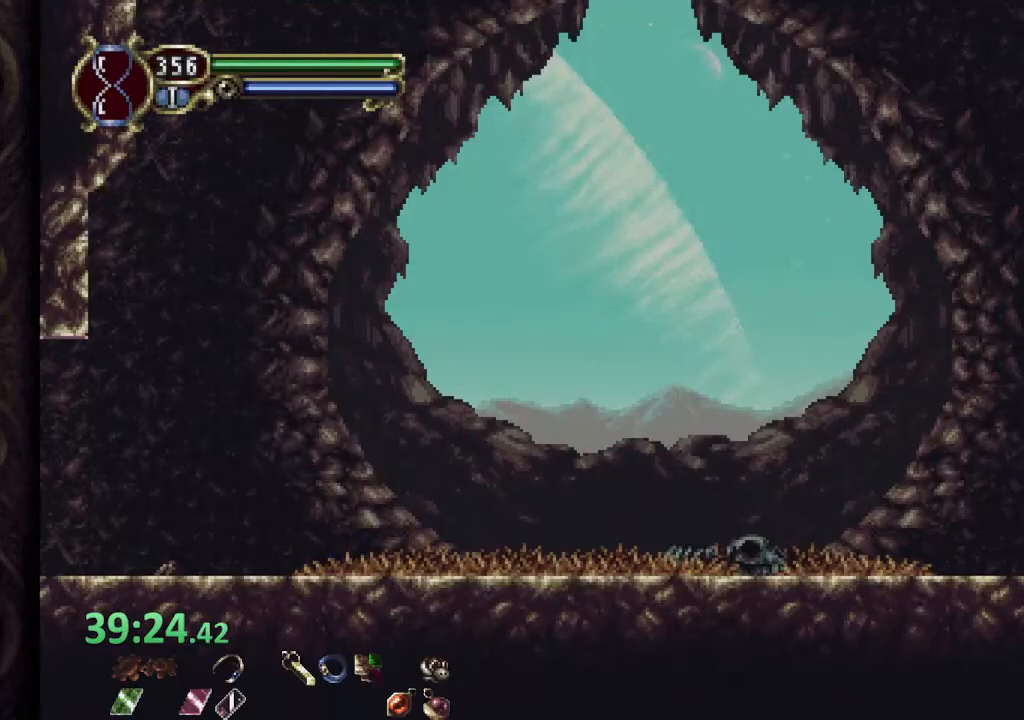
{"buttons": [], "left_stick": "center", "right_stick": "center", "events": [[433, "left_stick", "center"]]}
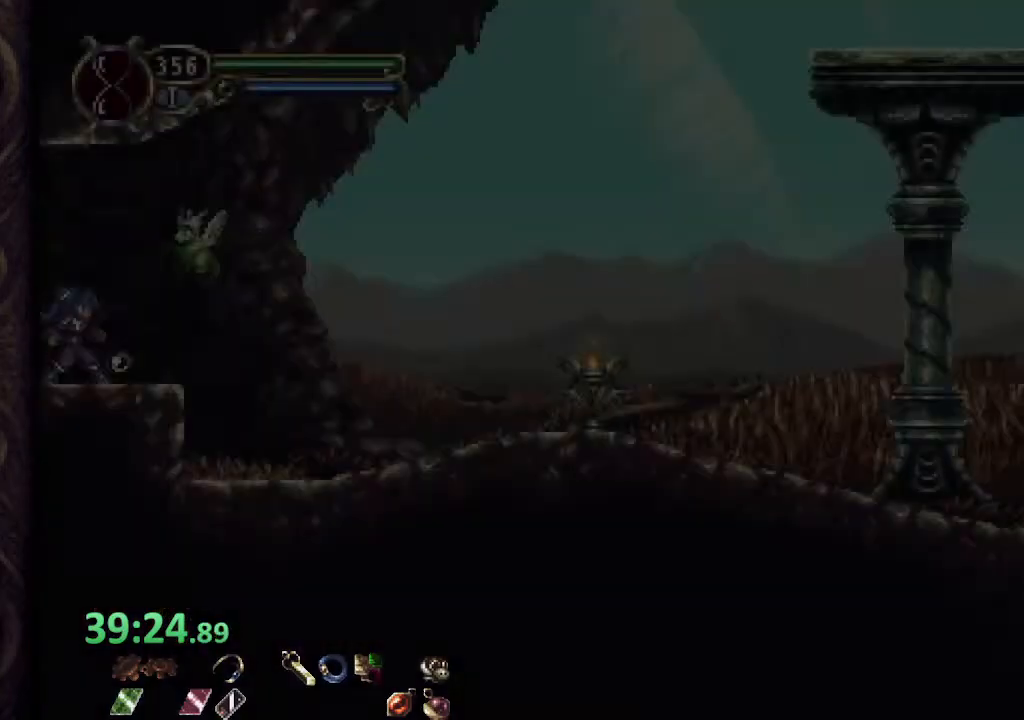
{"buttons": [], "left_stick": "left", "right_stick": "center"}
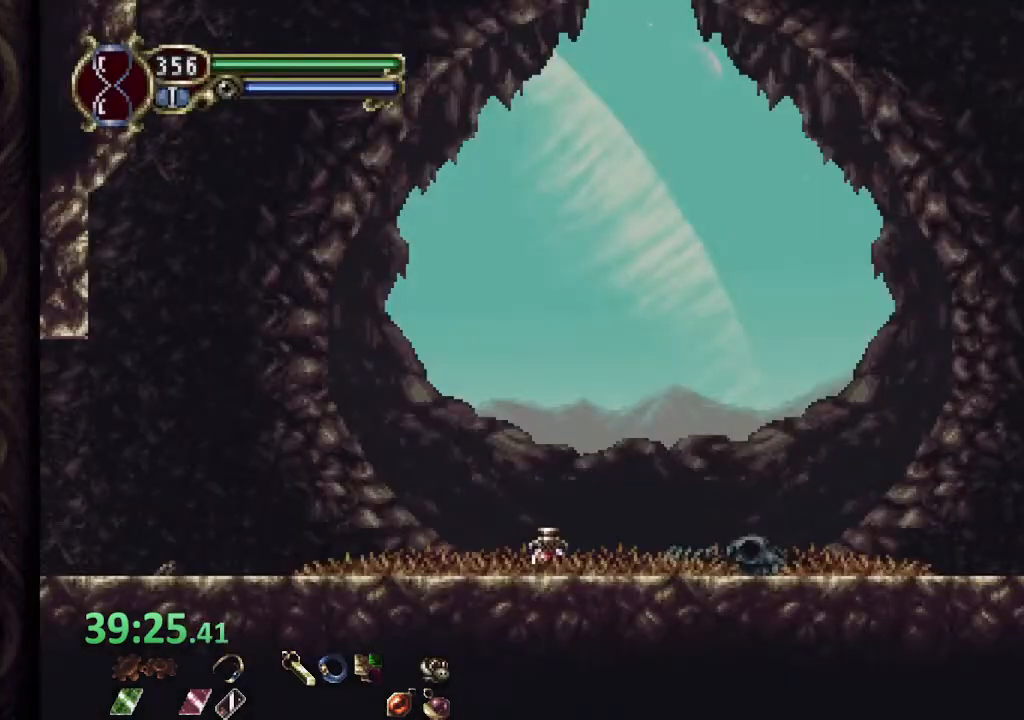
{"buttons": [], "left_stick": "left", "right_stick": "center", "events": []}
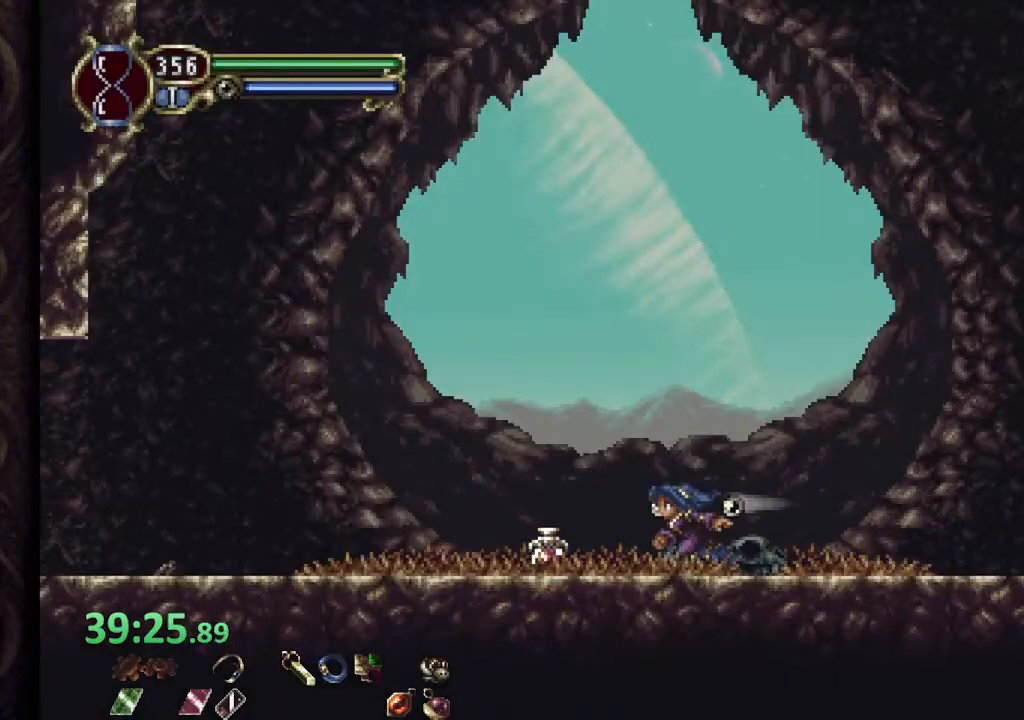
{"buttons": [], "left_stick": "right", "right_stick": "center", "events": [[233, "CROSS", "down"], [267, "left_stick", "right"], [333, "CROSS", "up"]]}
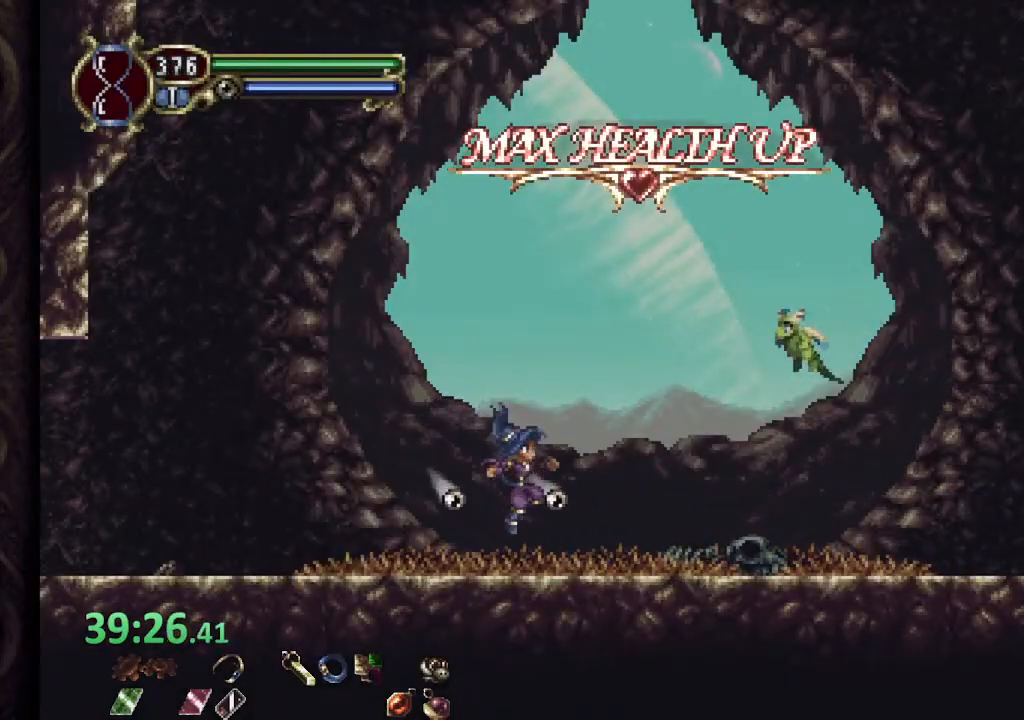
{"buttons": [], "left_stick": "down", "right_stick": "center", "events": [[333, "left_stick", "center"], [483, "left_stick", "down"]]}
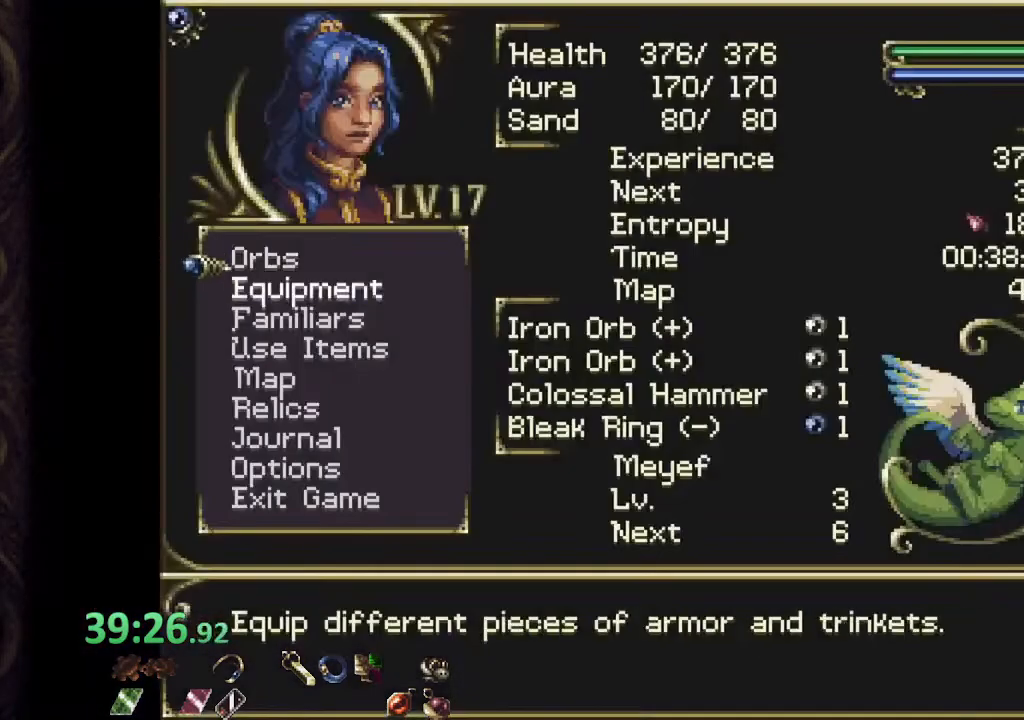
{"buttons": [], "left_stick": "center", "right_stick": "center", "events": [[83, "left_stick", "center"], [167, "left_stick", "down"], [267, "left_stick", "center"], [350, "left_stick", "down"], [417, "CROSS", "down"], [433, "left_stick", "center"], [483, "CROSS", "up"]]}
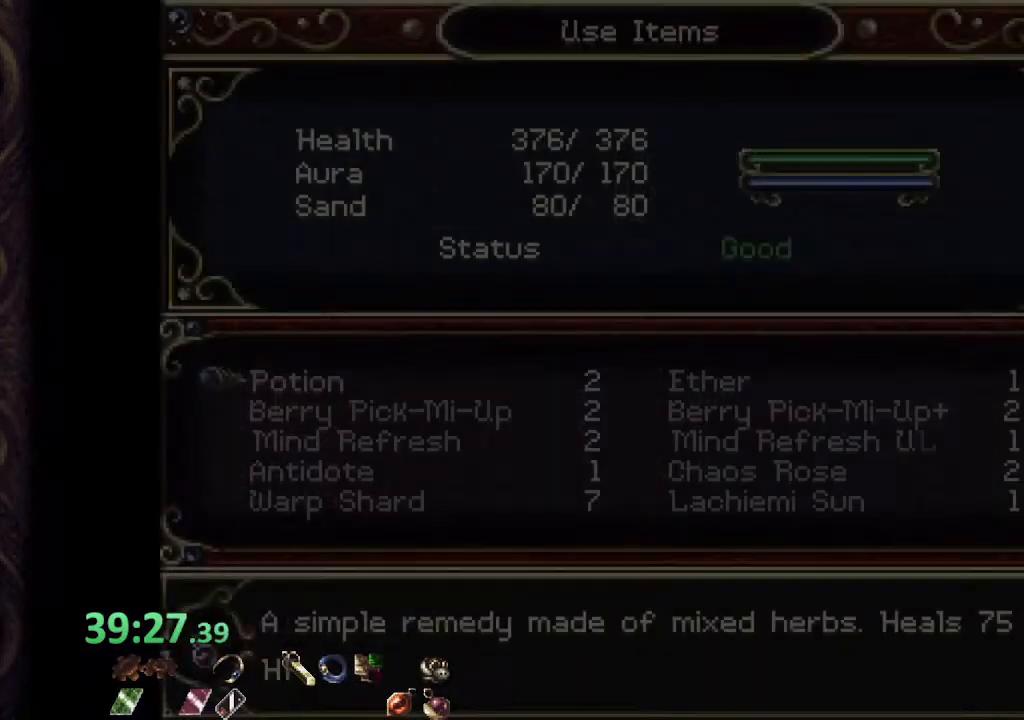
{"buttons": [], "left_stick": "down", "right_stick": "center", "events": [[67, "left_stick", "down"], [167, "left_stick", "center"], [283, "left_stick", "down"]]}
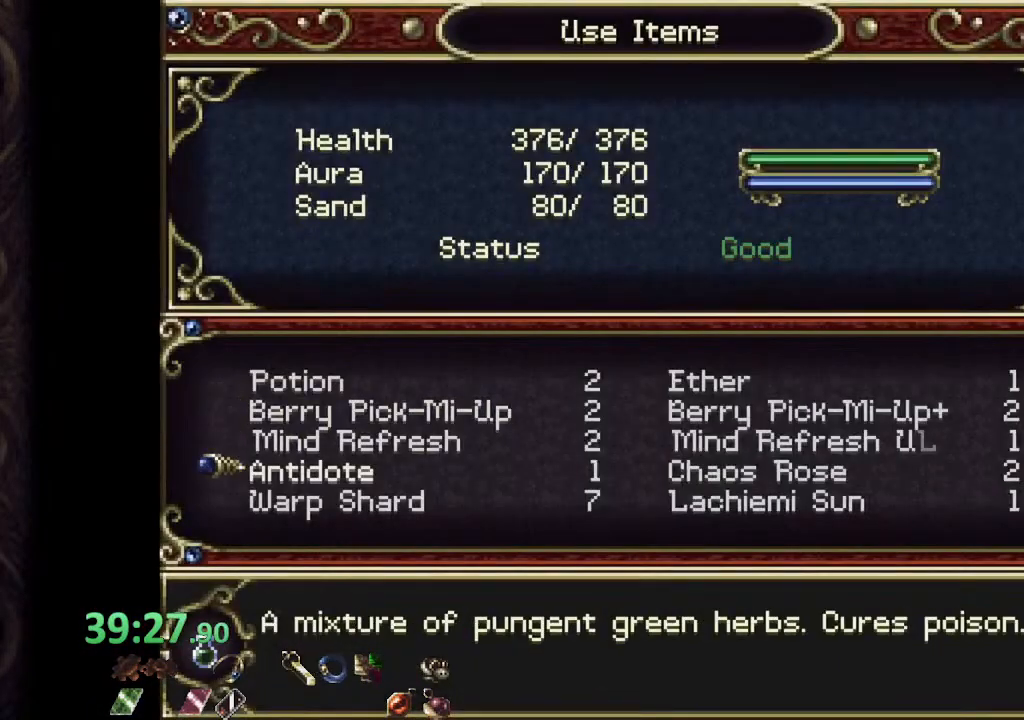
{"buttons": [], "left_stick": "down", "right_stick": "center", "events": [[217, "left_stick", "center"], [250, "CROSS", "down"], [300, "CROSS", "up"], [383, "CROSS", "down"], [433, "CROSS", "up"], [500, "left_stick", "down"]]}
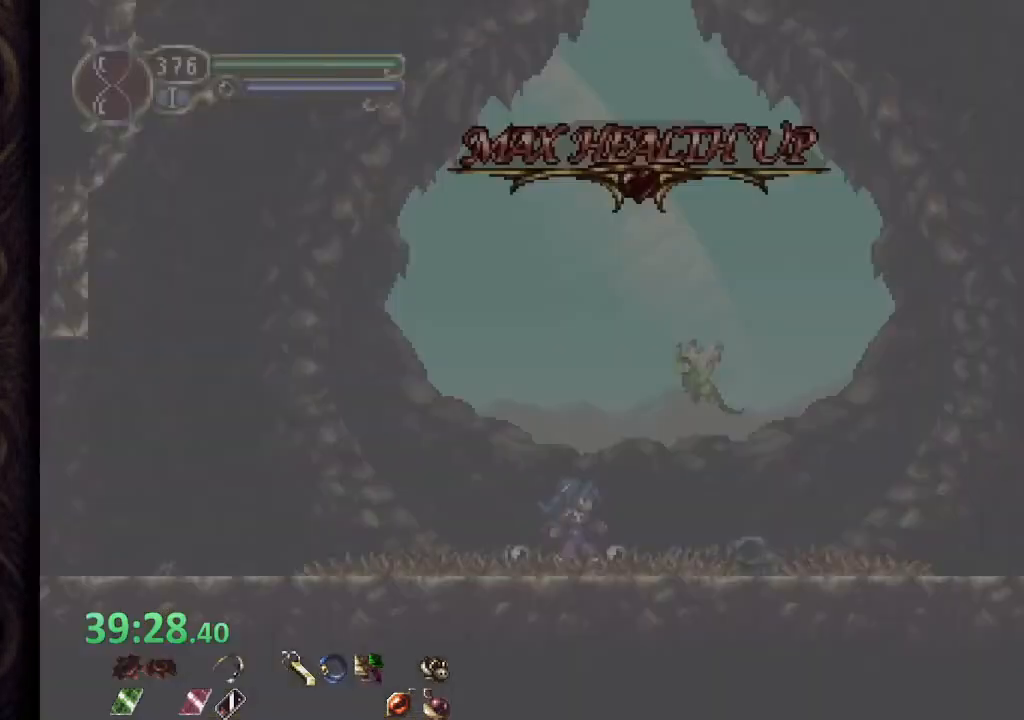
{"buttons": [], "left_stick": "down", "right_stick": "center", "events": [[133, "left_stick", "center"], [500, "left_stick", "down"]]}
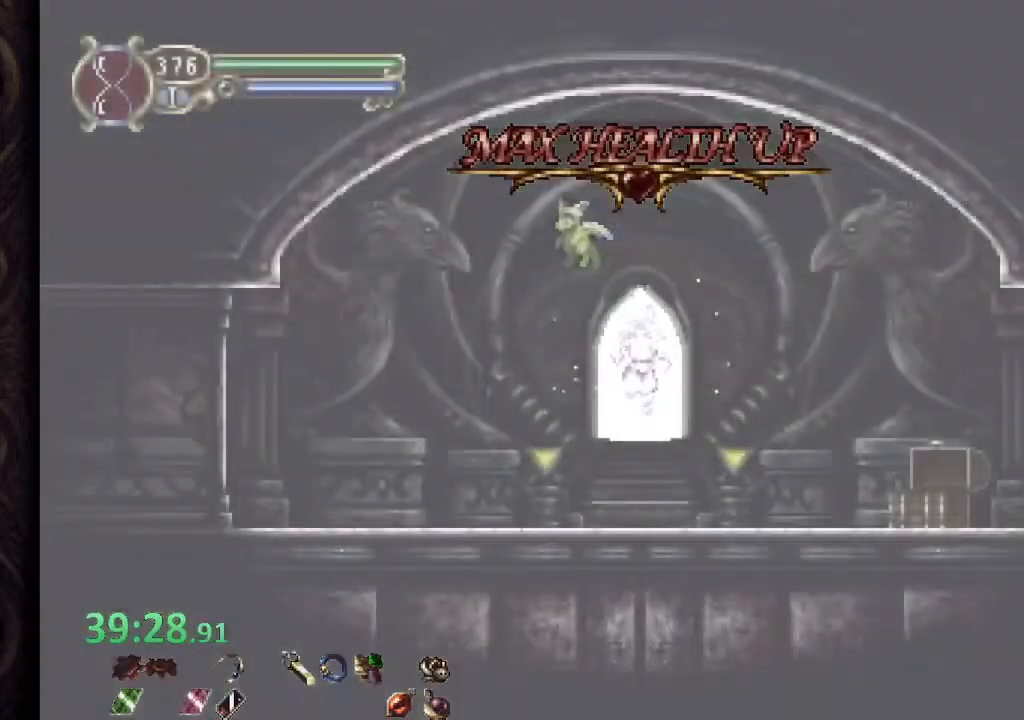
{"buttons": [], "left_stick": "center", "right_stick": "center", "events": [[150, "left_stick", "center"]]}
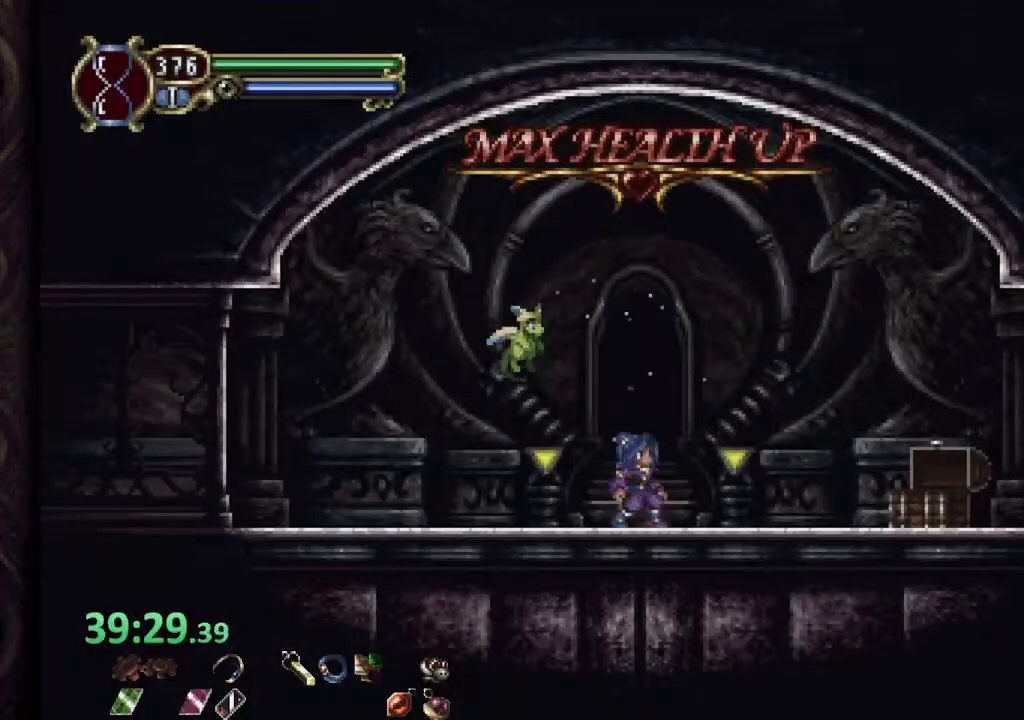
{"buttons": [], "left_stick": "center", "right_stick": "center", "events": []}
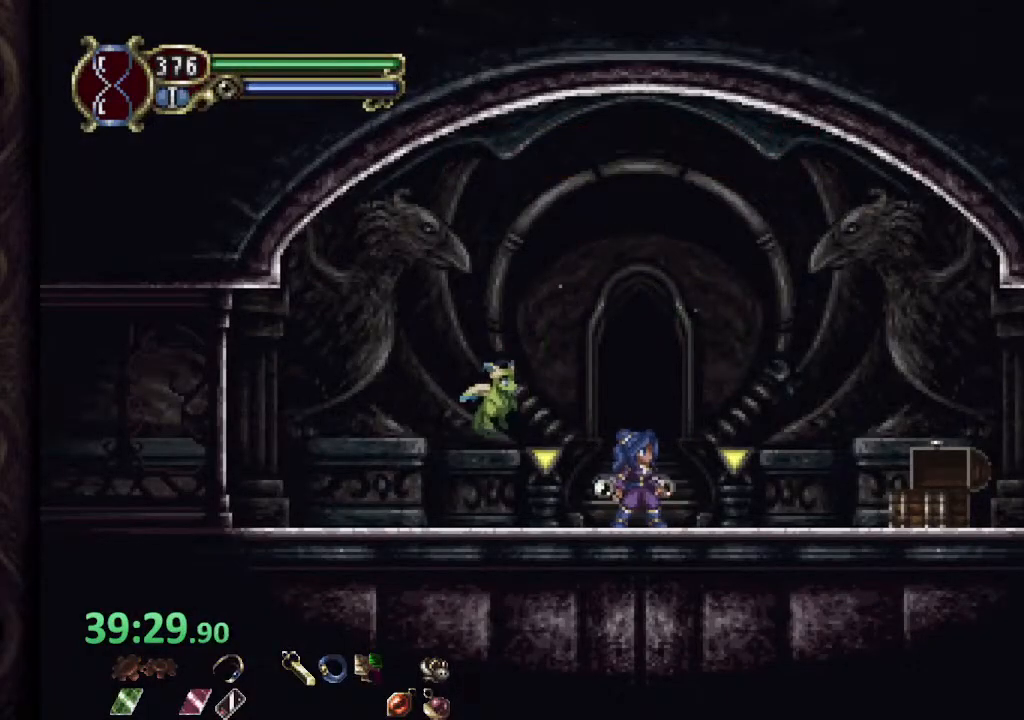
{"buttons": [], "left_stick": "up", "right_stick": "center", "events": [[467, "left_stick", "up"]]}
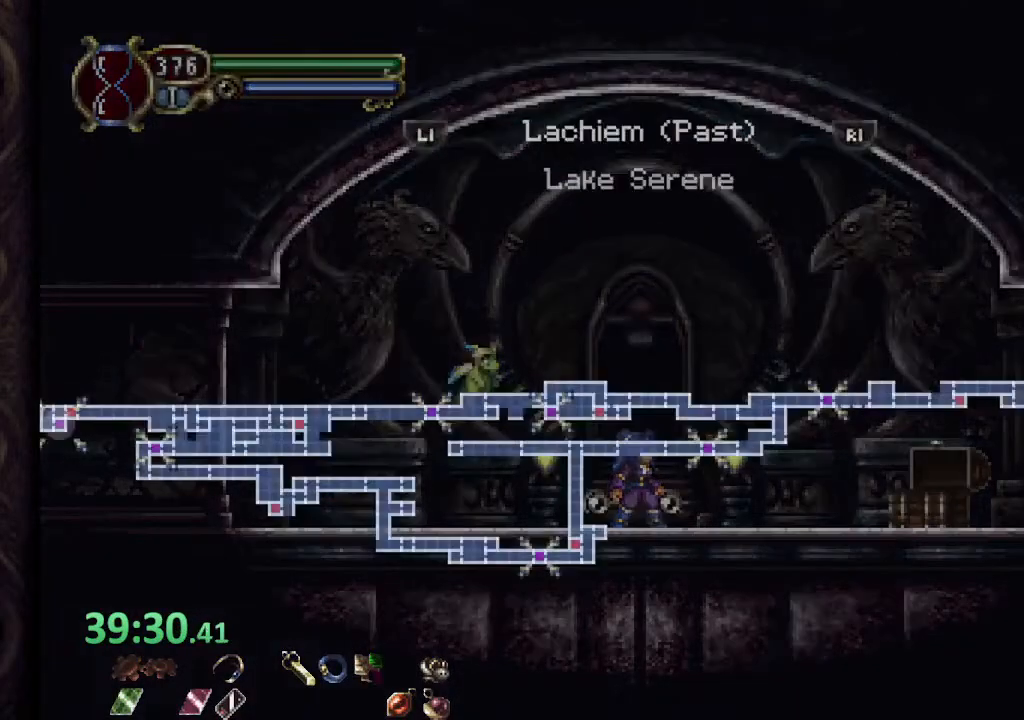
{"buttons": [], "left_stick": "center", "right_stick": "center", "events": [[50, "left_stick", "center"]]}
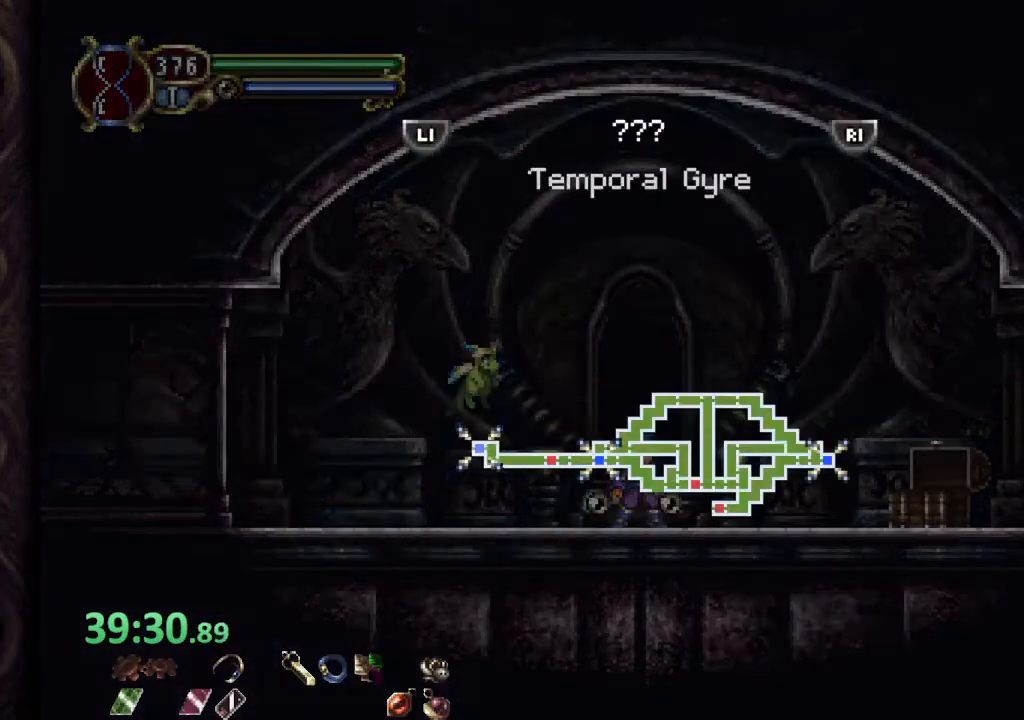
{"buttons": [], "left_stick": "center", "right_stick": "center", "events": []}
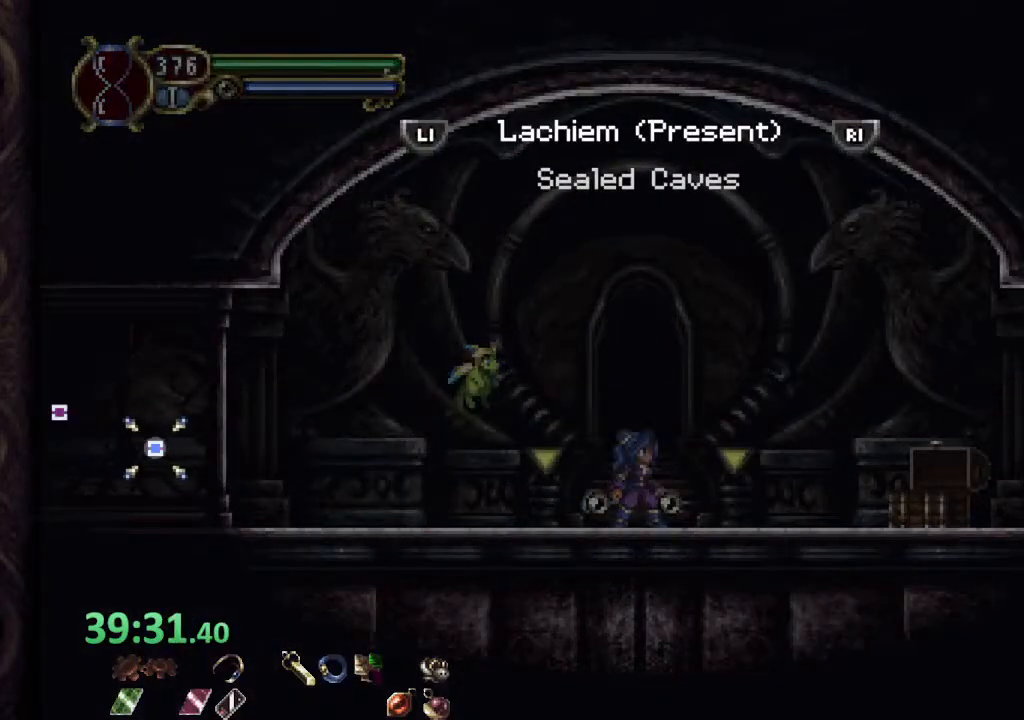
{"buttons": [], "left_stick": "center", "right_stick": "center", "events": [[100, "CROSS", "down"], [133, "CROSS", "up"]]}
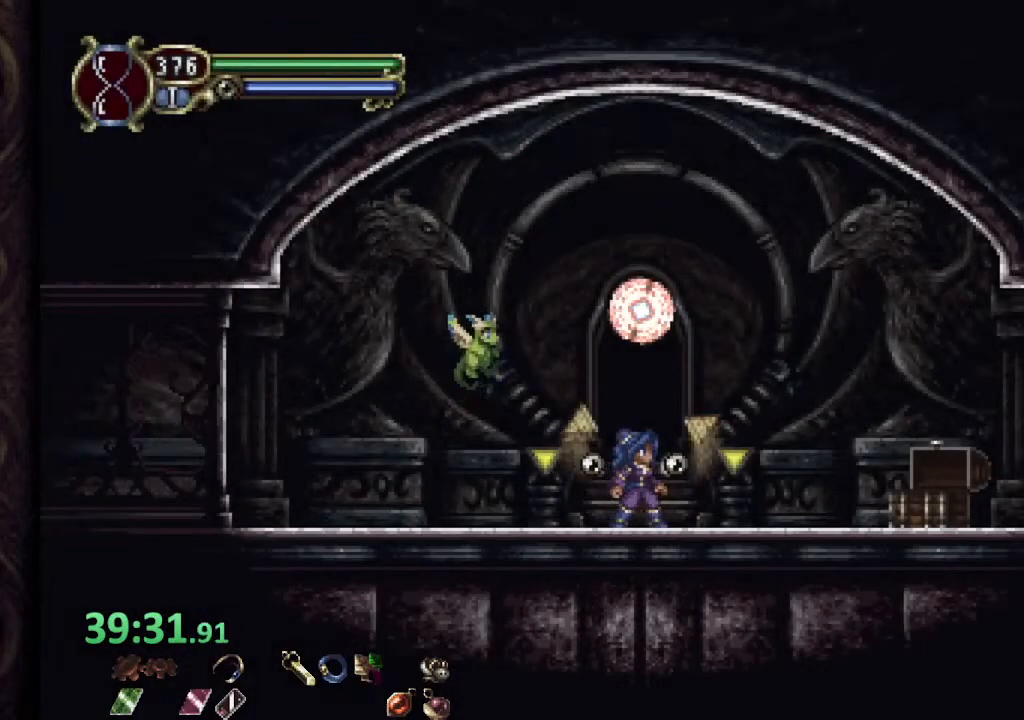
{"buttons": [], "left_stick": "center", "right_stick": "center", "events": []}
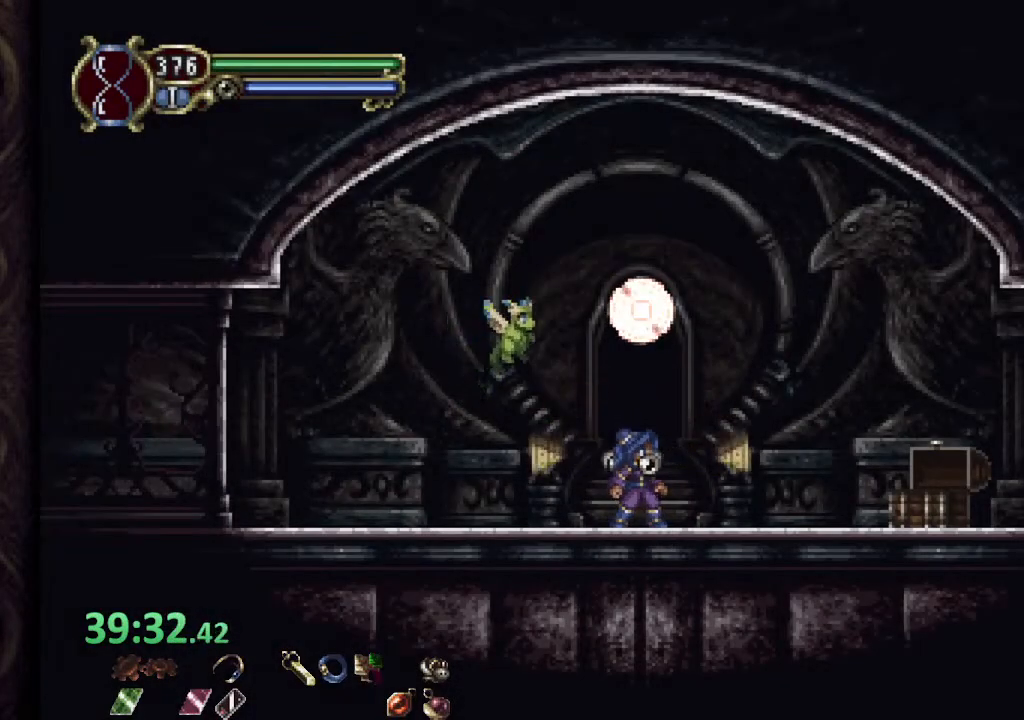
{"buttons": [], "left_stick": "center", "right_stick": "center", "events": []}
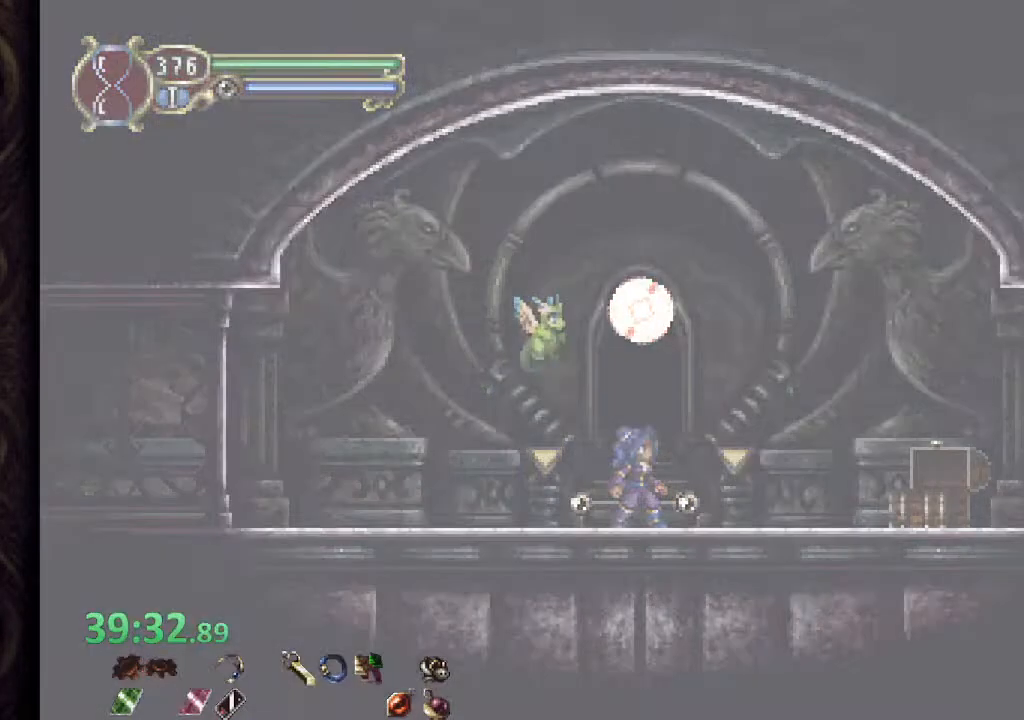
{"buttons": [], "left_stick": "center", "right_stick": "center", "events": []}
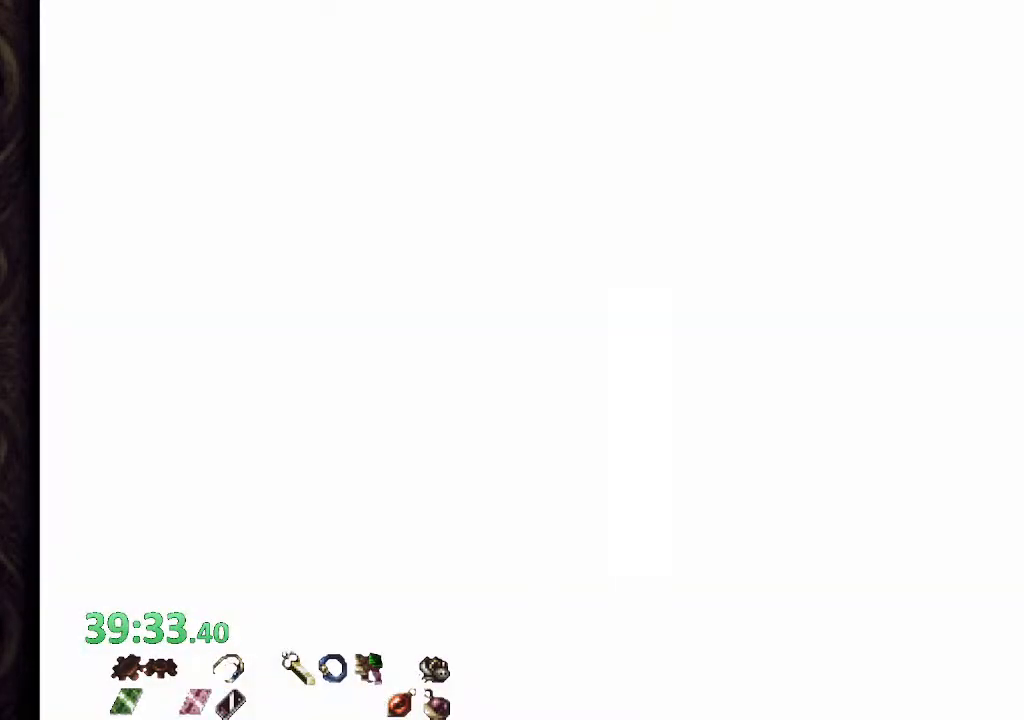
{"buttons": [], "left_stick": "center", "right_stick": "center", "events": []}
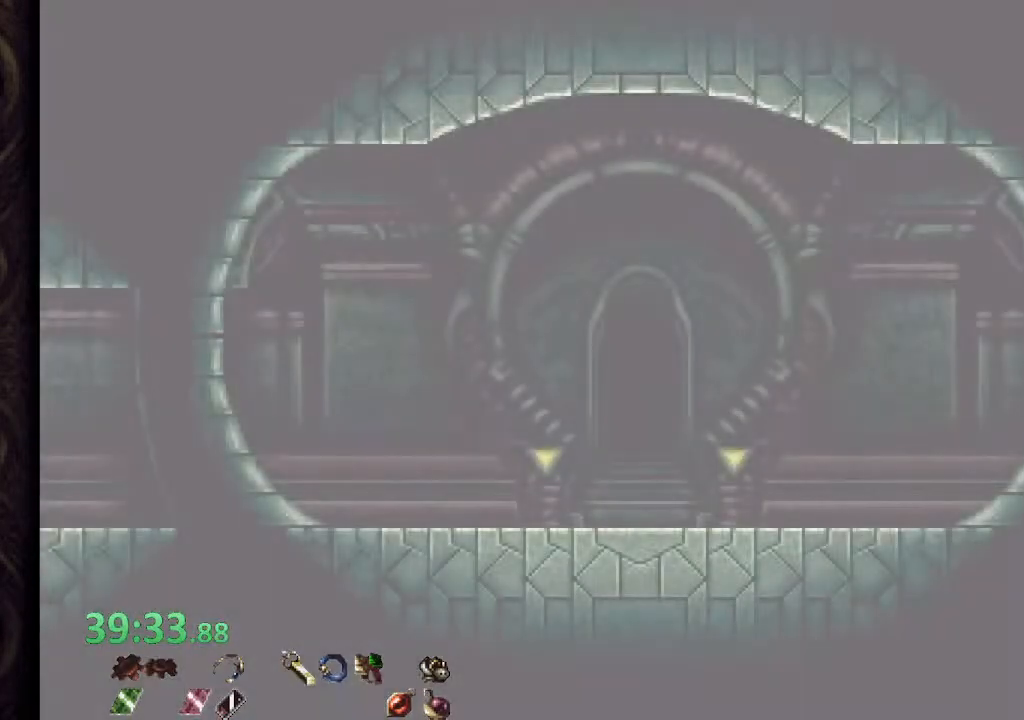
{"buttons": [], "left_stick": "right", "right_stick": "center", "events": [[333, "left_stick", "right"]]}
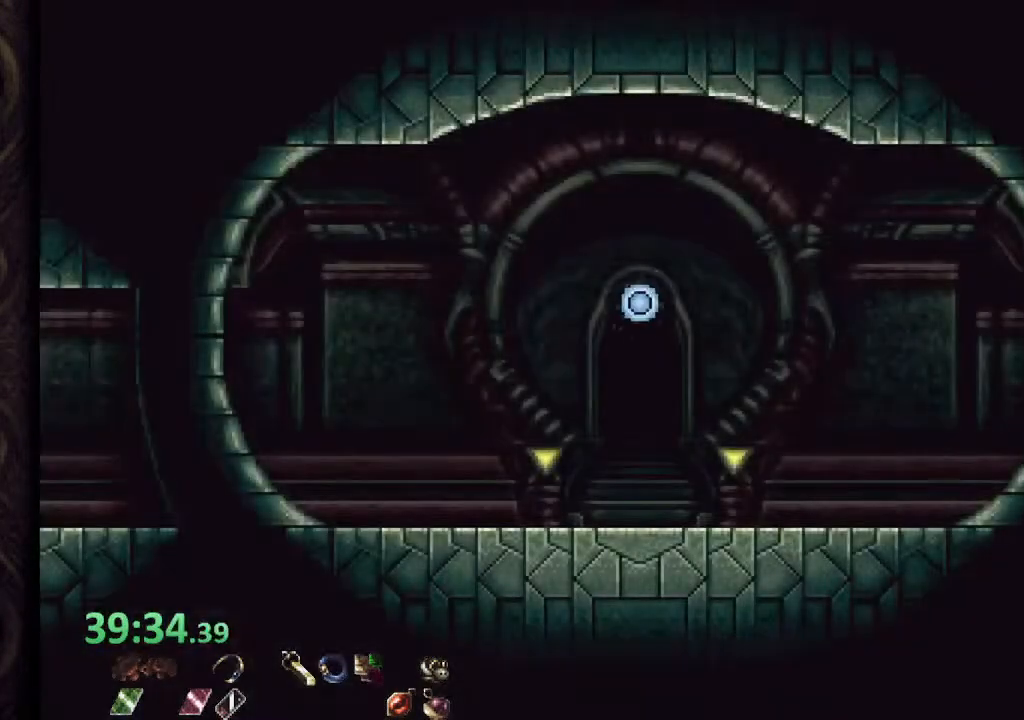
{"buttons": [], "left_stick": "right", "right_stick": "center", "events": []}
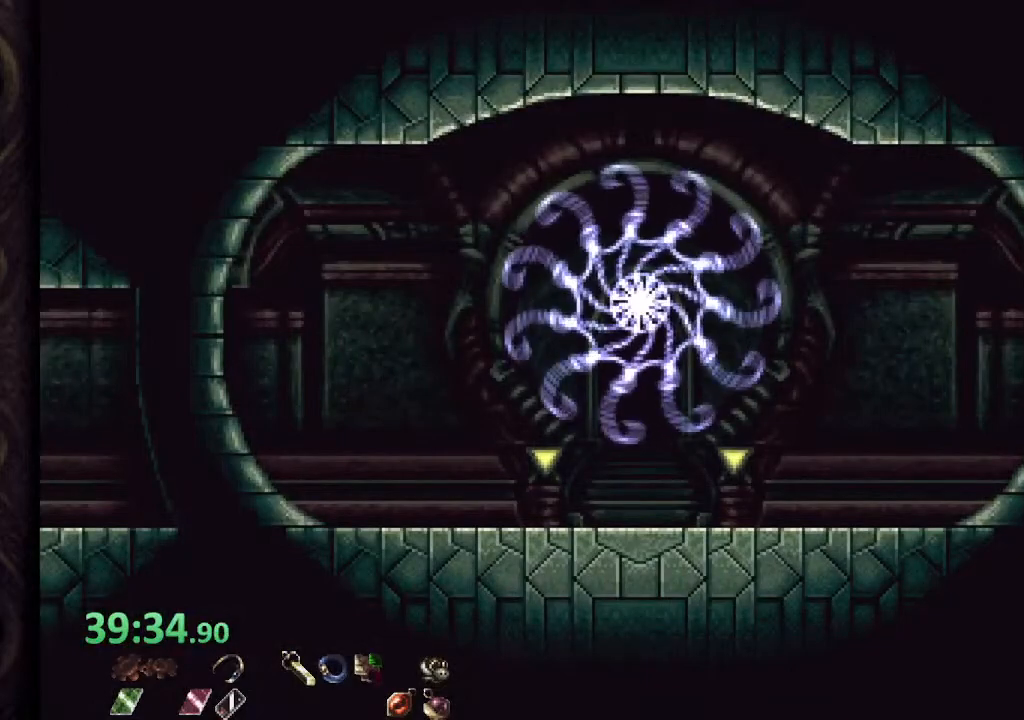
{"buttons": [], "left_stick": "center", "right_stick": "center", "events": [[500, "left_stick", "center"]]}
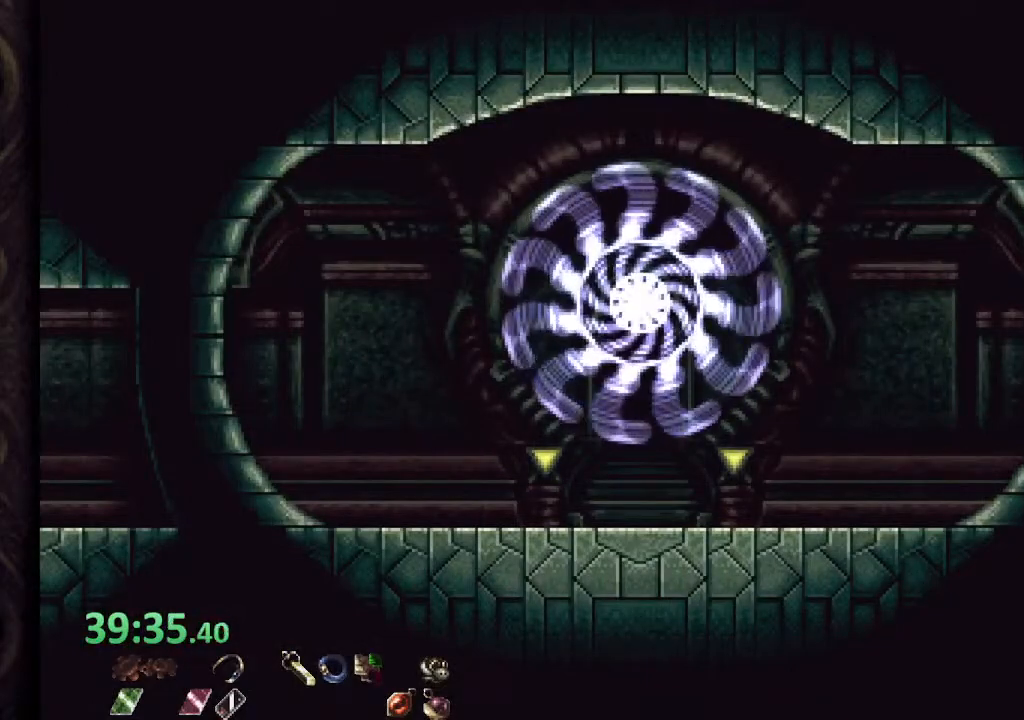
{"buttons": [], "left_stick": "left", "right_stick": "center", "events": [[167, "left_stick", "left"]]}
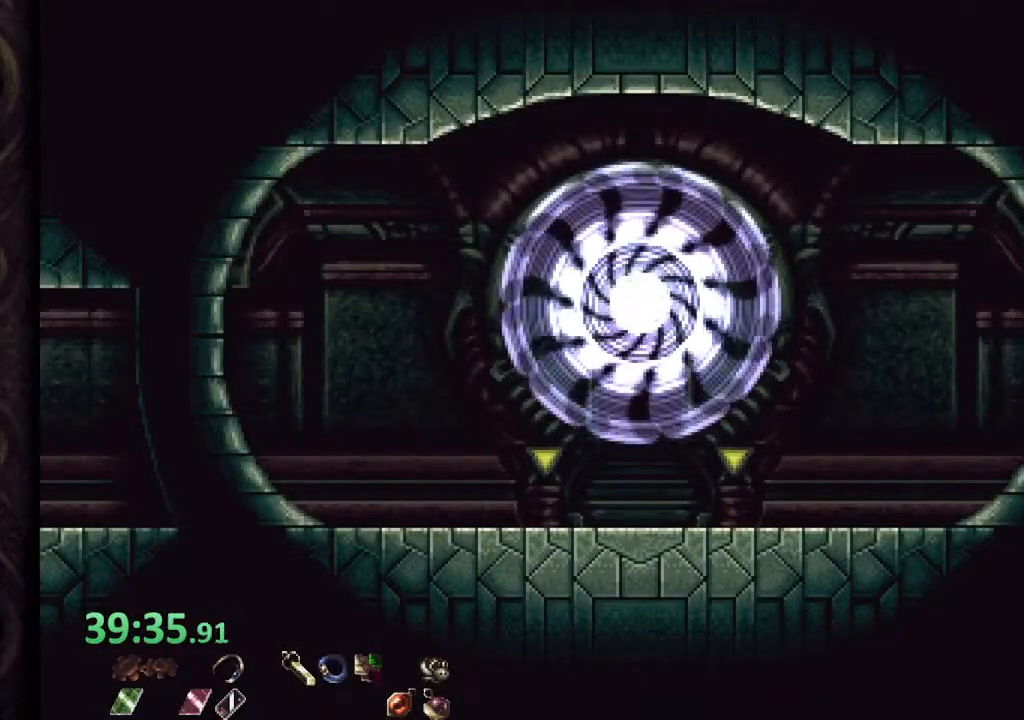
{"buttons": [], "left_stick": "left", "right_stick": "center", "events": []}
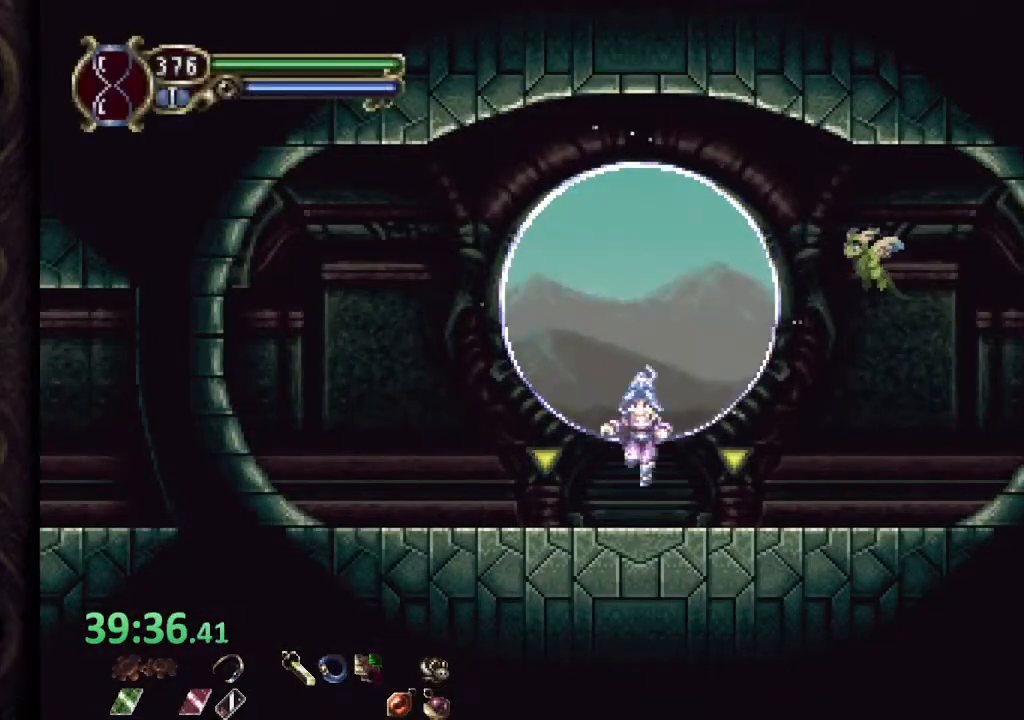
{"buttons": [], "left_stick": "left", "right_stick": "center", "events": []}
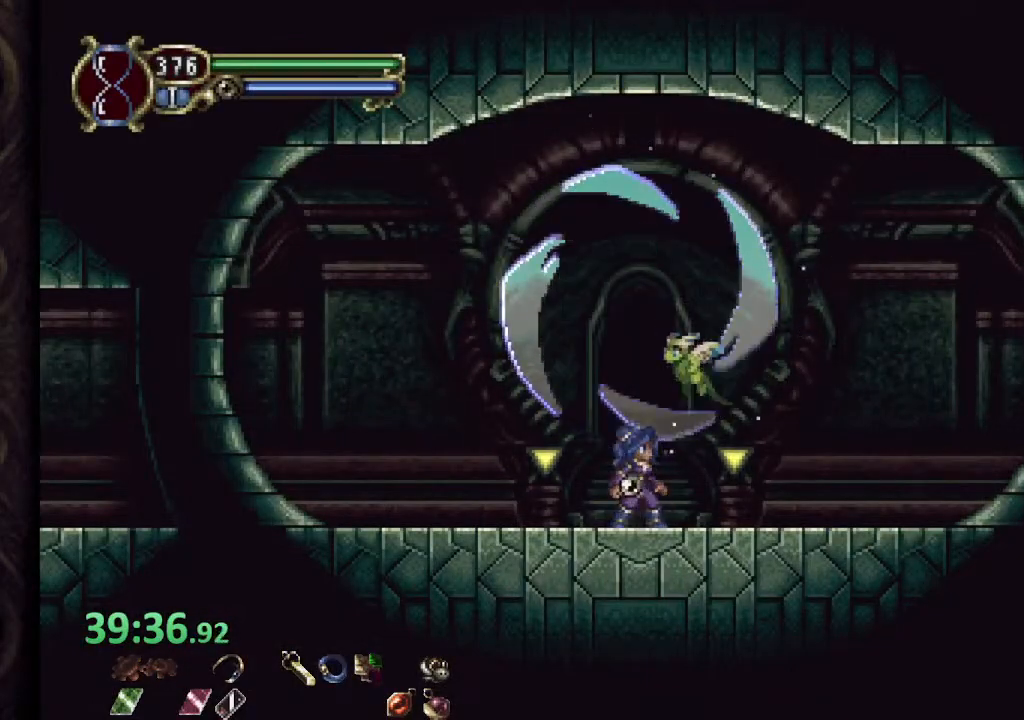
{"buttons": [], "left_stick": "left", "right_stick": "center", "events": []}
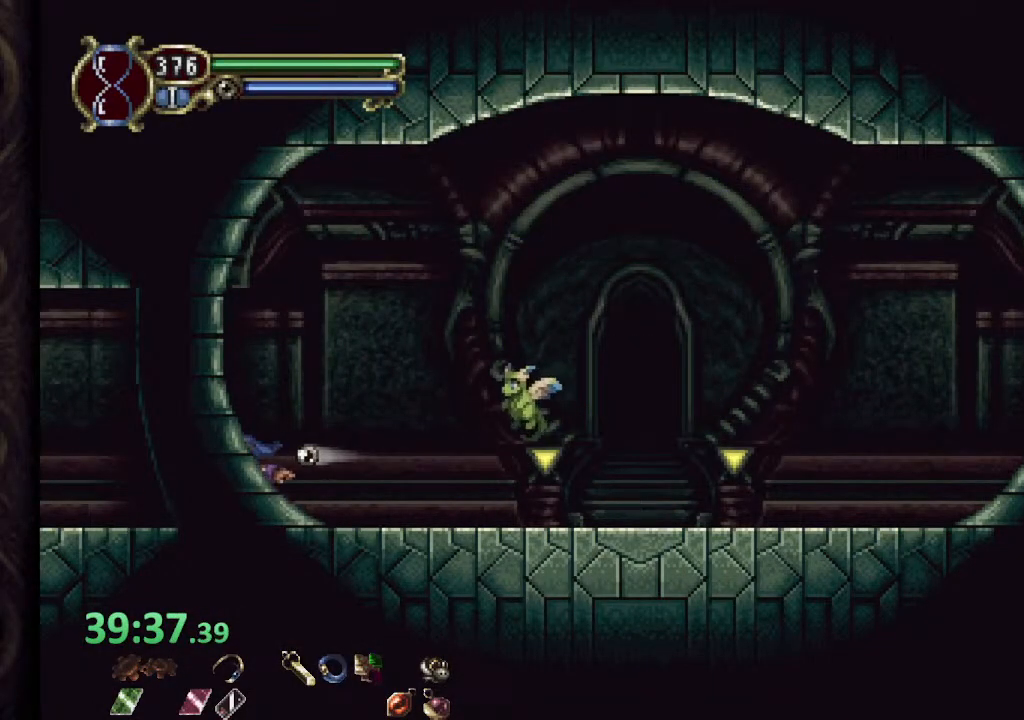
{"buttons": [], "left_stick": "left", "right_stick": "center", "events": []}